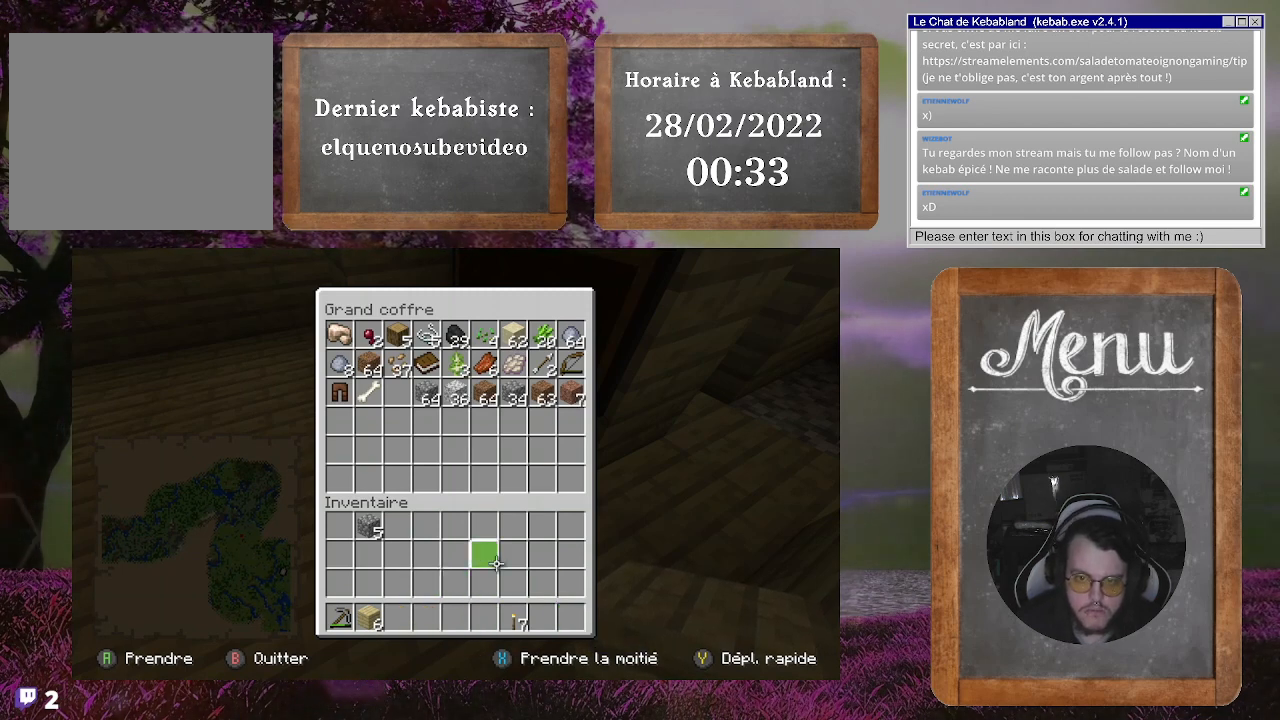
Gameplay with a controller (Xbox layout); each line is a JSON object with the inputs held at the frame after it. "events" lists button and stick changes between this image and that frame as [ms after this image, input, new state], when the widget could be followed in between. Not read: L3.
{"buttons": [], "left_stick": "center", "right_stick": "center", "events": [[433, "left_stick", "center"]]}
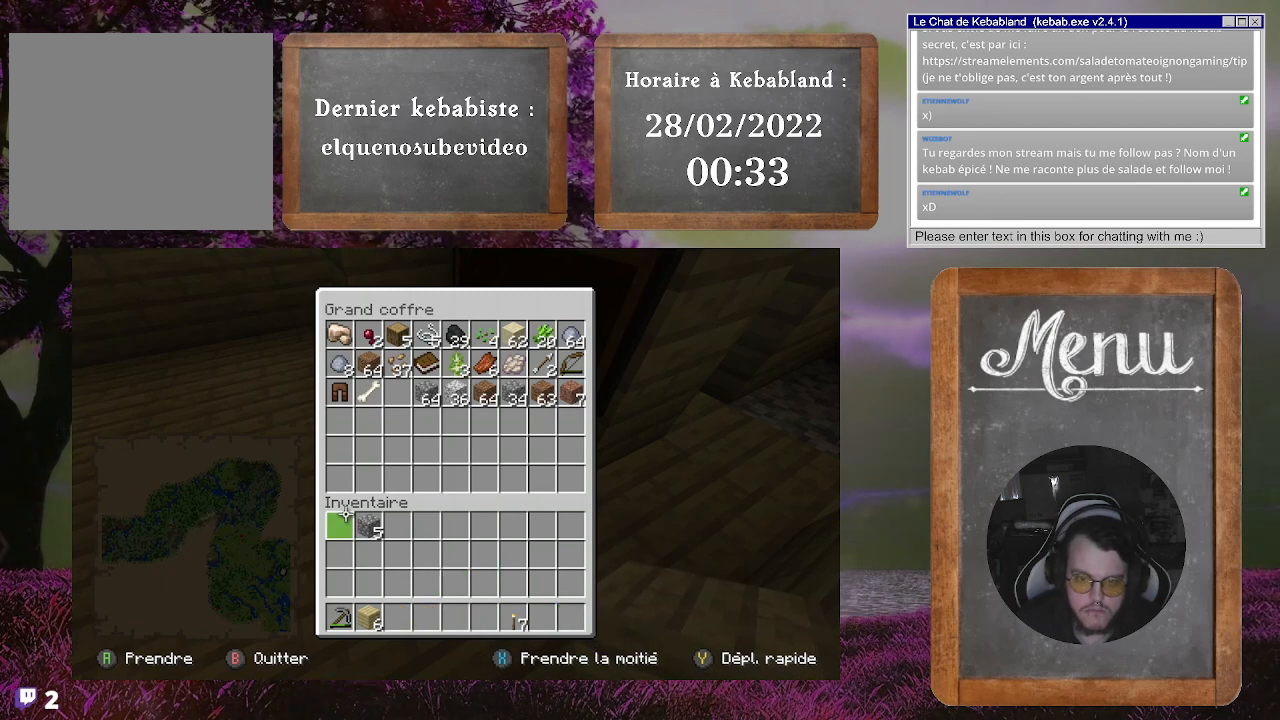
{"buttons": [], "left_stick": "right", "right_stick": "center", "events": [[267, "left_stick", "right"]]}
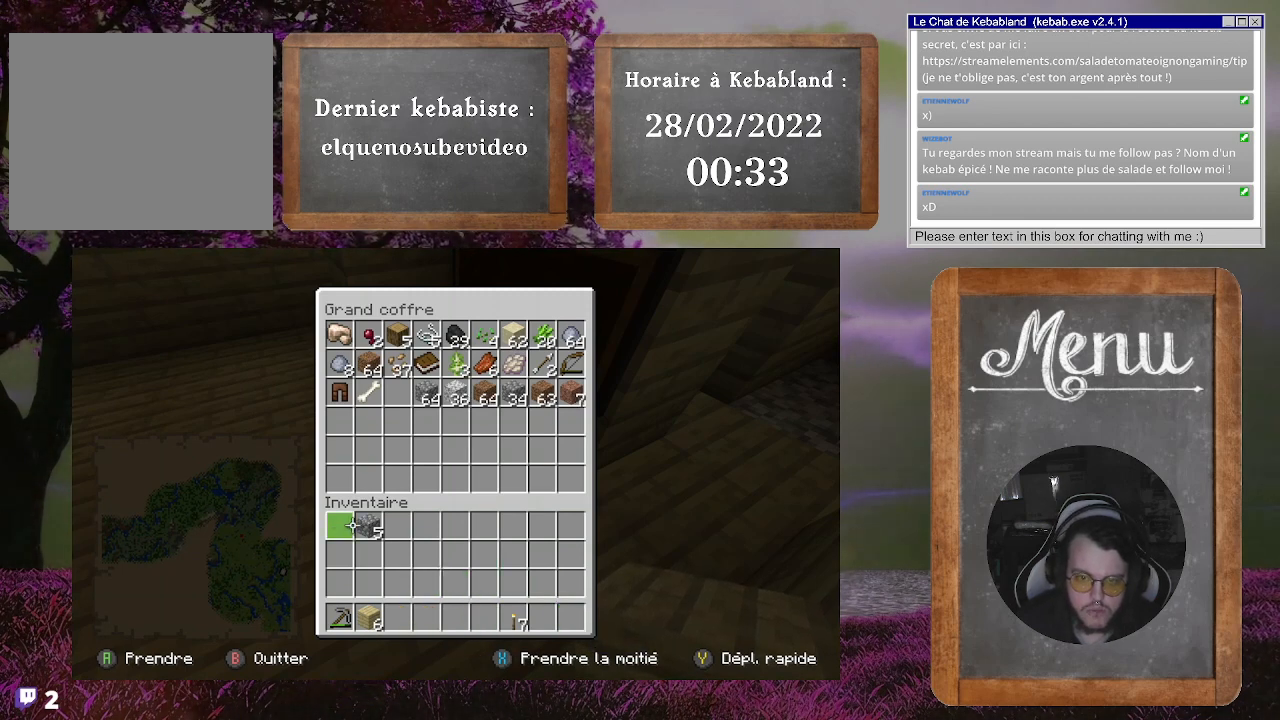
{"buttons": [], "left_stick": "center", "right_stick": "center", "events": [[33, "left_stick", "center"], [67, "Y", "down"], [200, "Y", "up"]]}
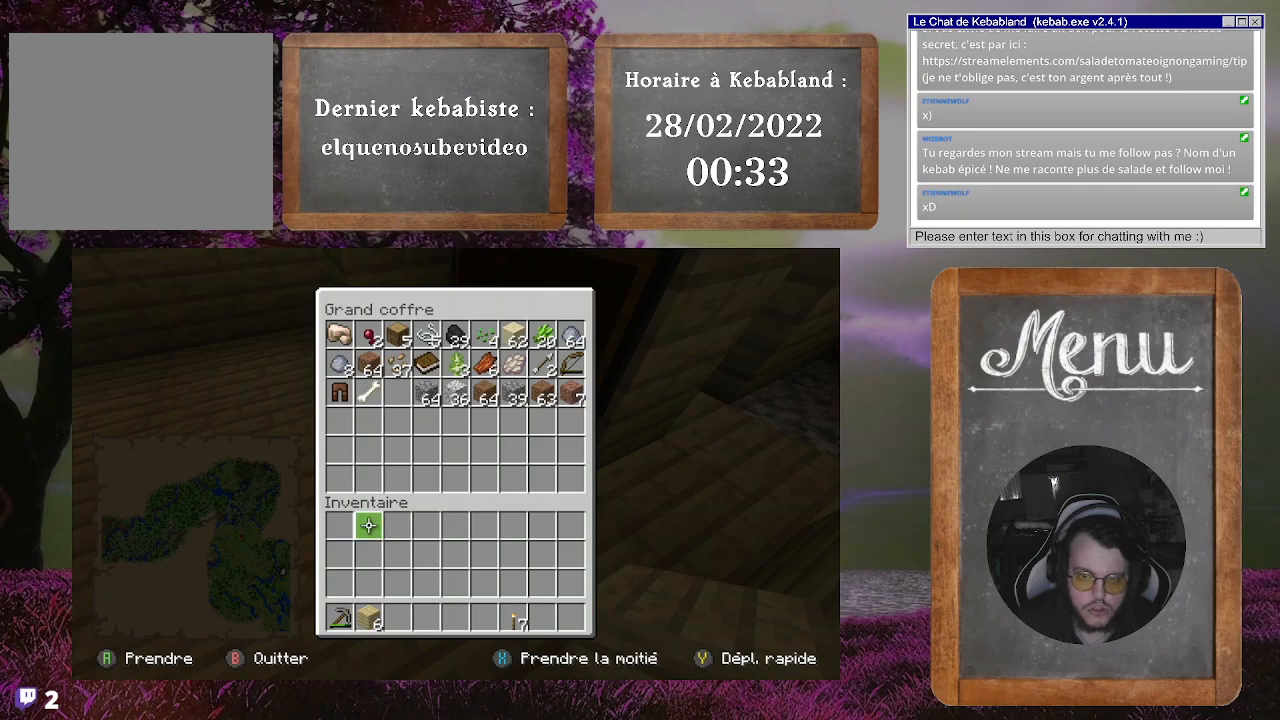
{"buttons": [], "left_stick": "center", "right_stick": "center", "events": []}
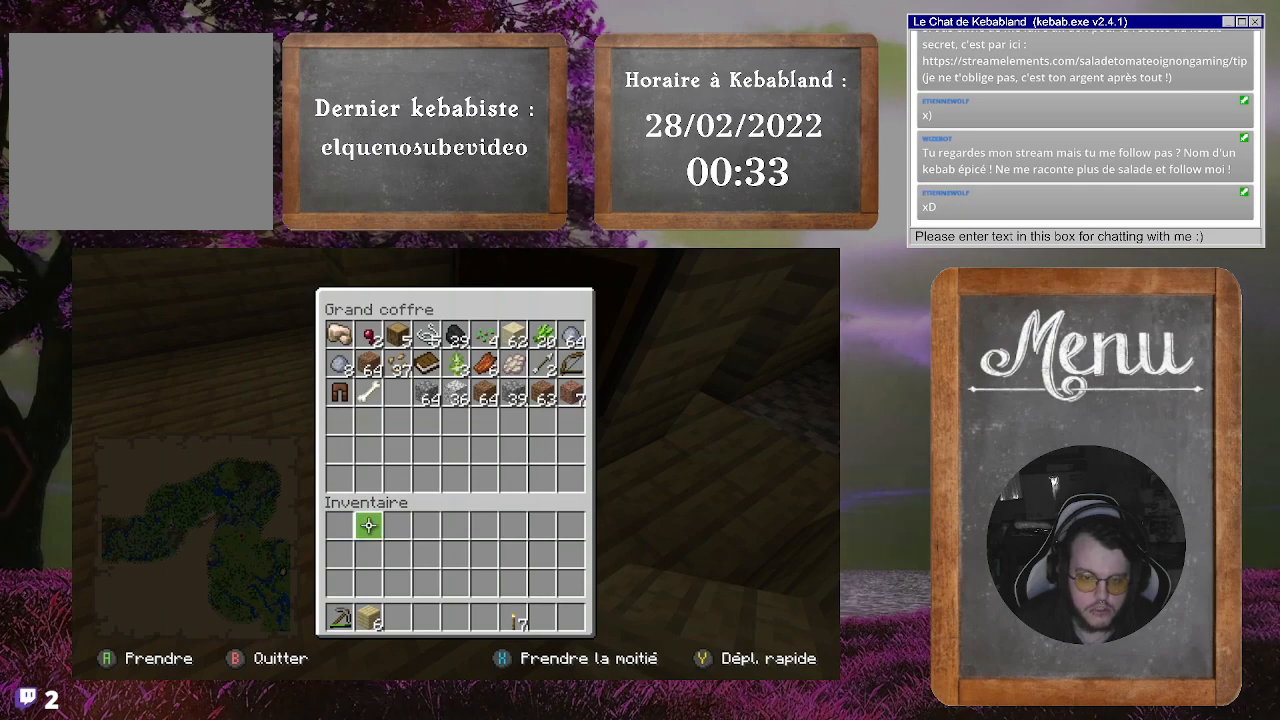
{"buttons": [], "left_stick": "center", "right_stick": "center", "events": []}
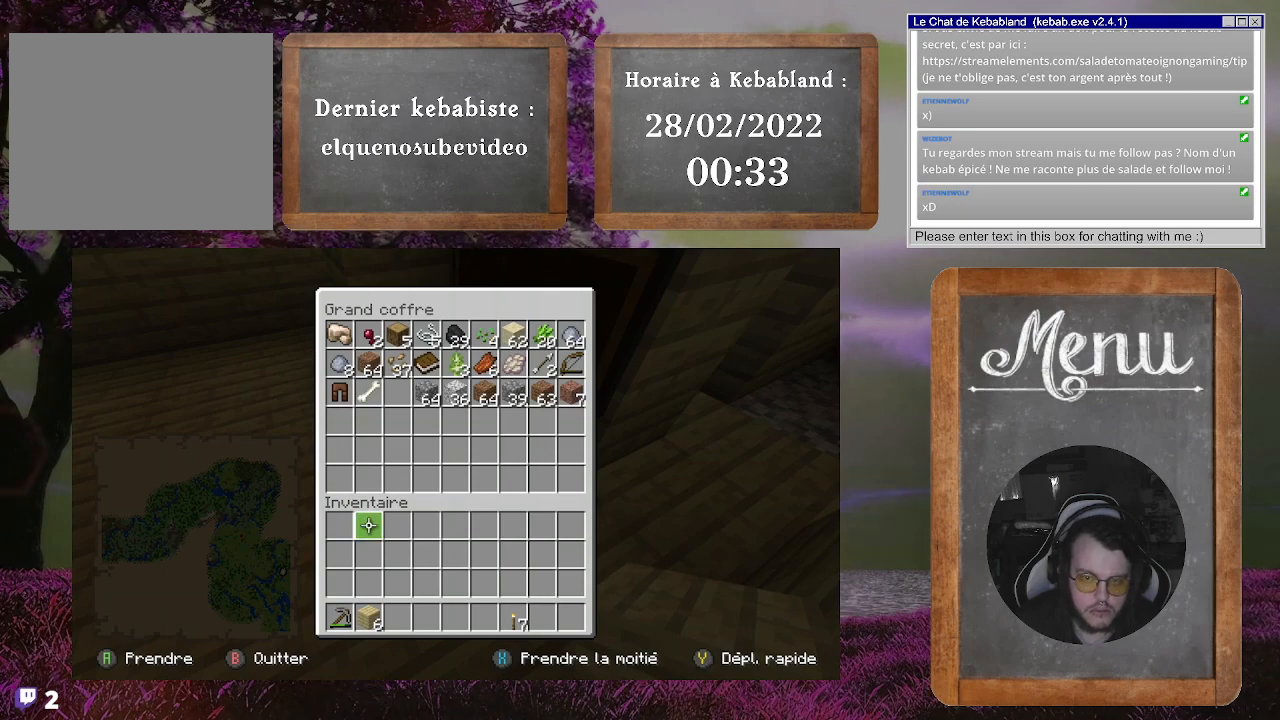
{"buttons": [], "left_stick": "center", "right_stick": "center", "events": []}
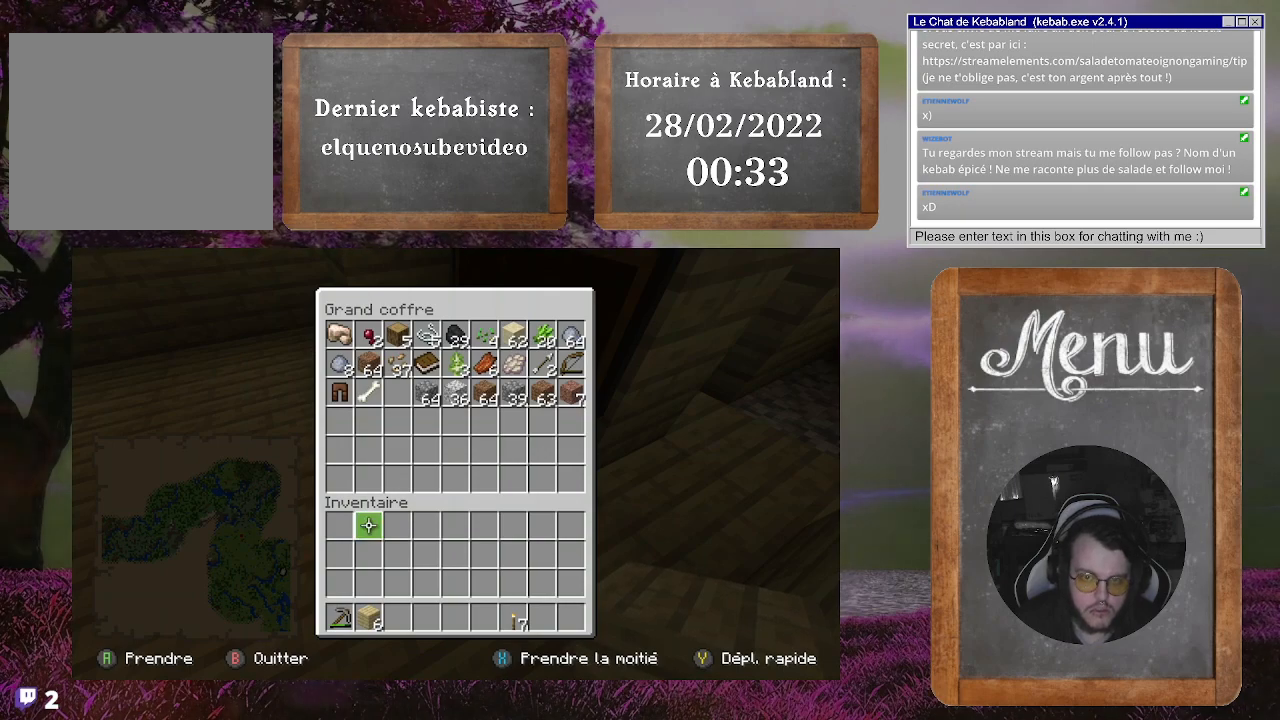
{"buttons": [], "left_stick": "left", "right_stick": "center", "events": [[133, "B", "down"], [233, "B", "up"], [367, "left_stick", "up-left"], [500, "left_stick", "left"]]}
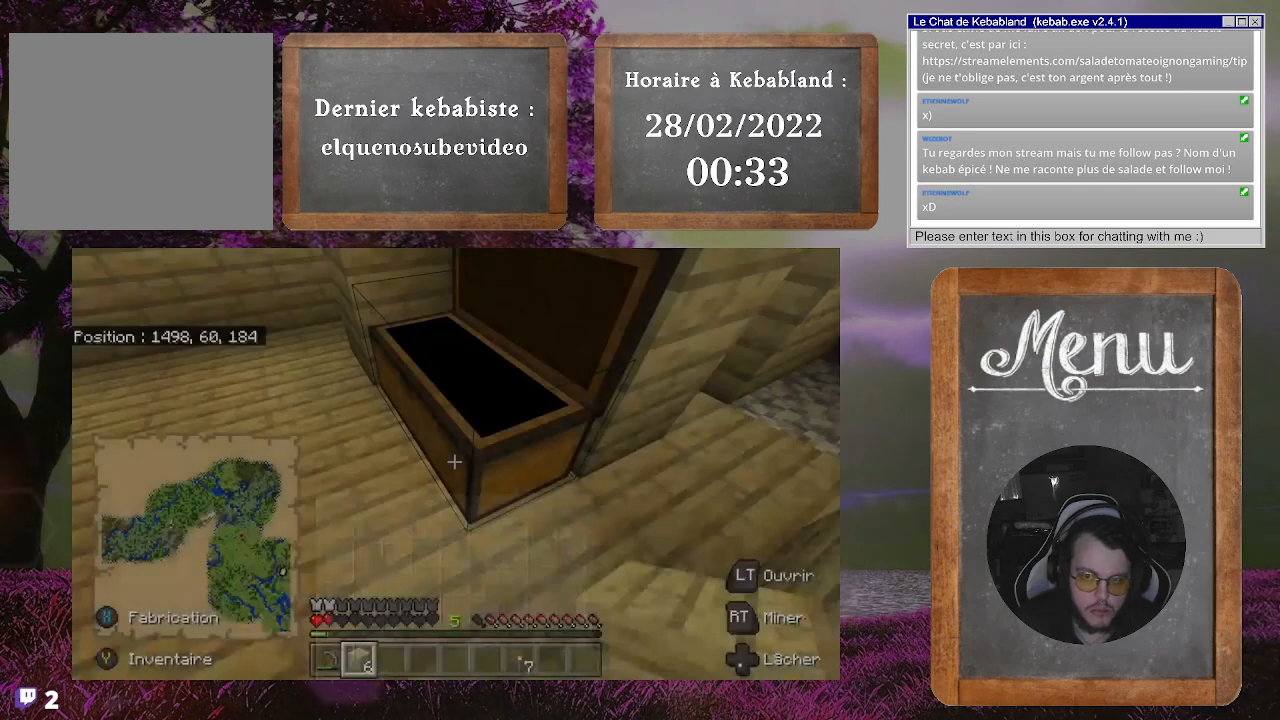
{"buttons": [], "left_stick": "up-left", "right_stick": "center", "events": [[100, "right_stick", "up"], [300, "left_stick", "up-left"], [333, "right_stick", "center"]]}
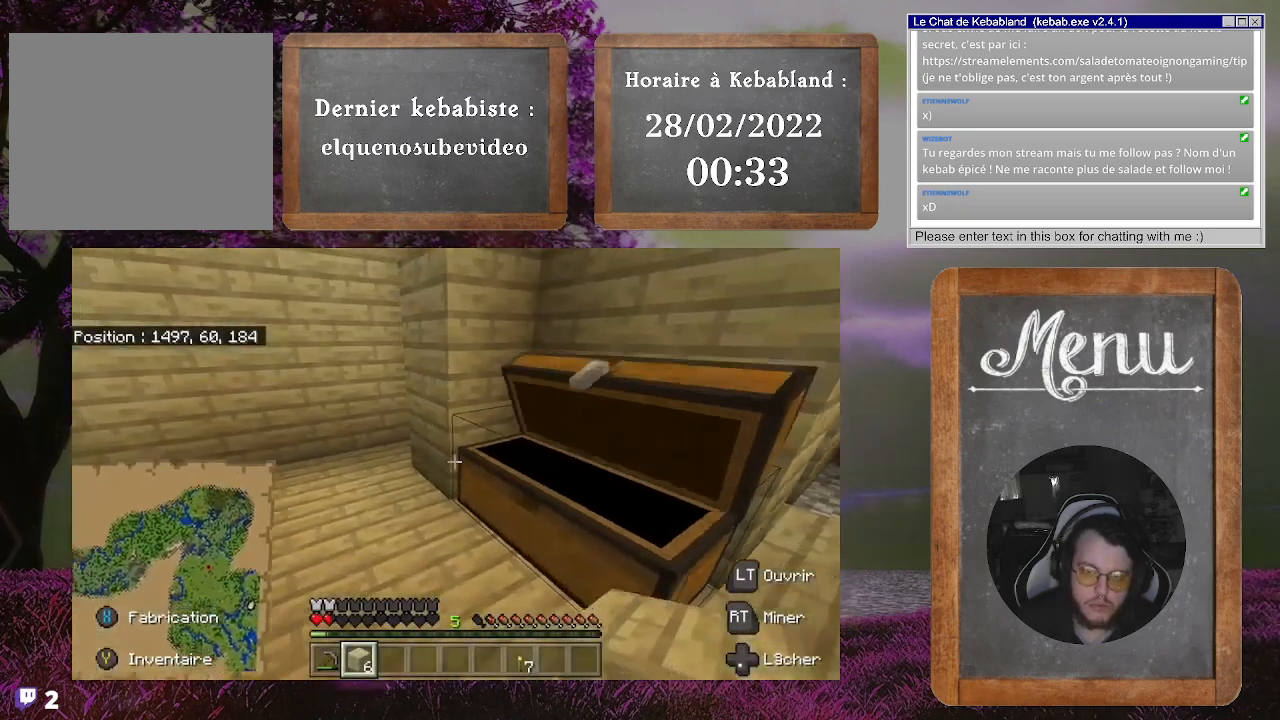
{"buttons": [], "left_stick": "up-left", "right_stick": "center", "events": [[33, "right_stick", "up"], [200, "right_stick", "up-right"], [400, "right_stick", "center"]]}
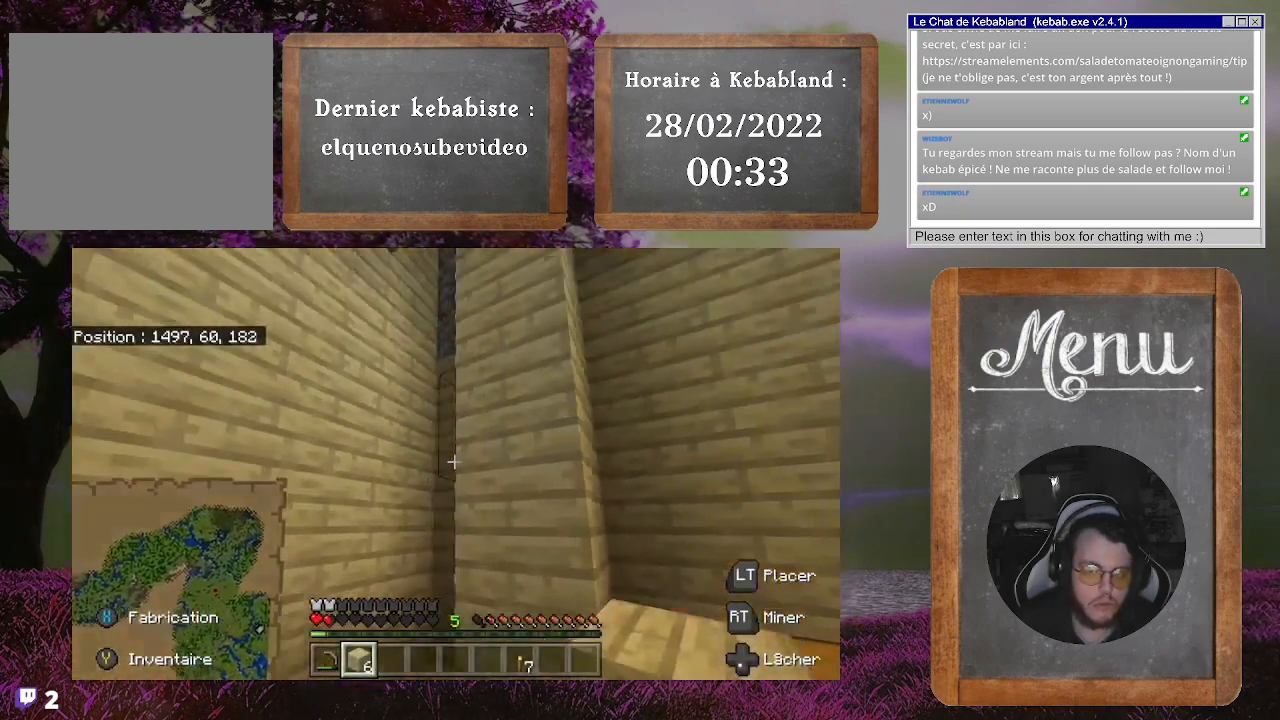
{"buttons": [], "left_stick": "up-left", "right_stick": "right", "events": [[167, "right_stick", "right"]]}
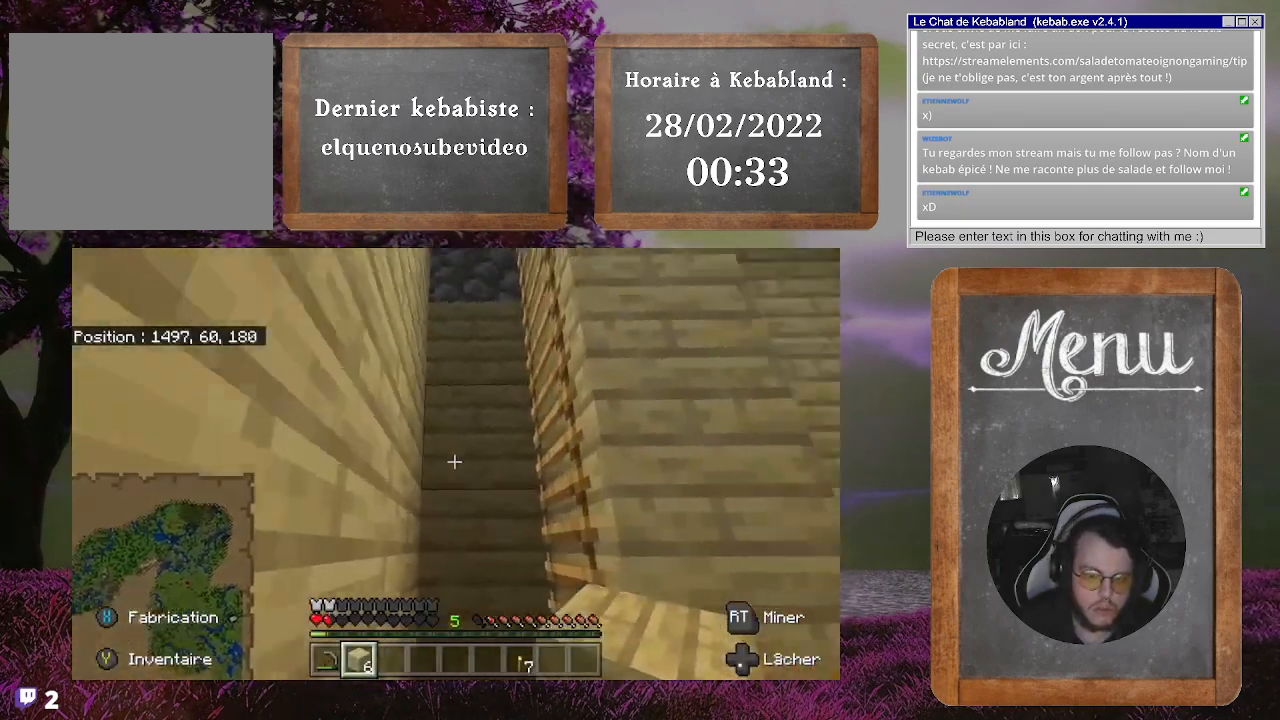
{"buttons": [], "left_stick": "center", "right_stick": "up", "events": [[67, "left_stick", "center"], [100, "right_stick", "up-right"], [233, "right_stick", "center"], [367, "right_stick", "up"]]}
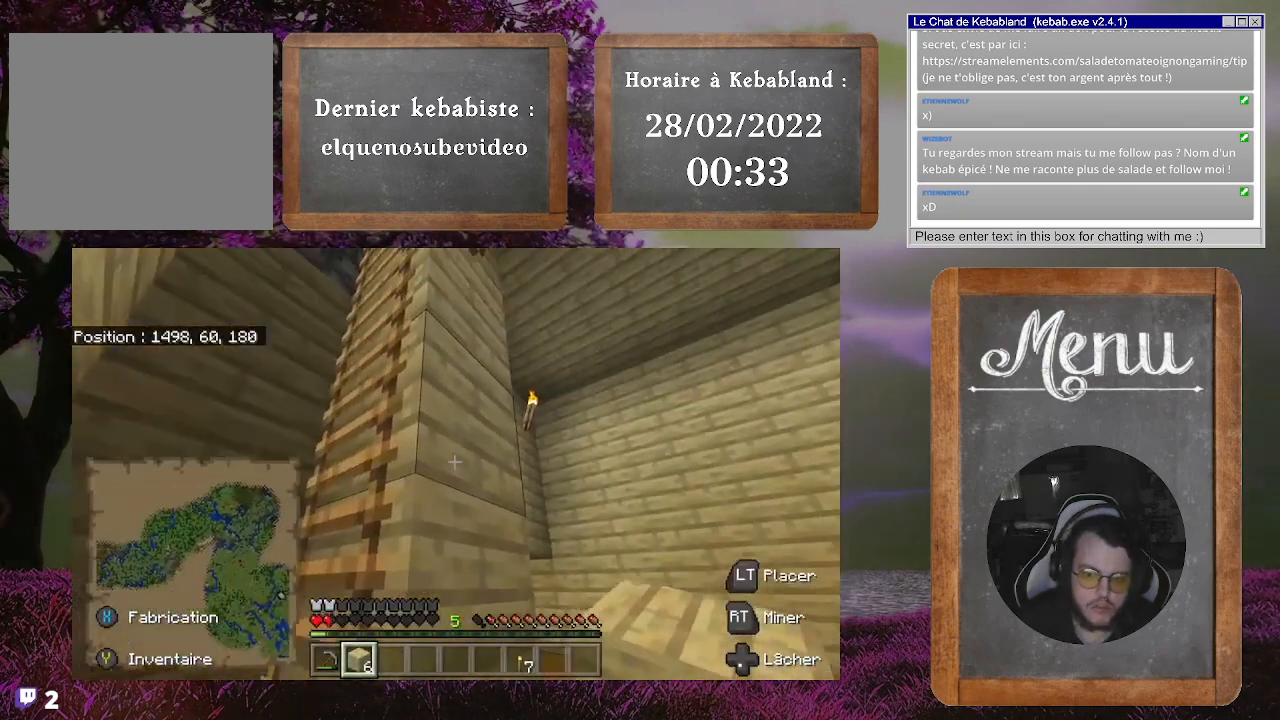
{"buttons": [], "left_stick": "left", "right_stick": "up", "events": [[367, "left_stick", "left"]]}
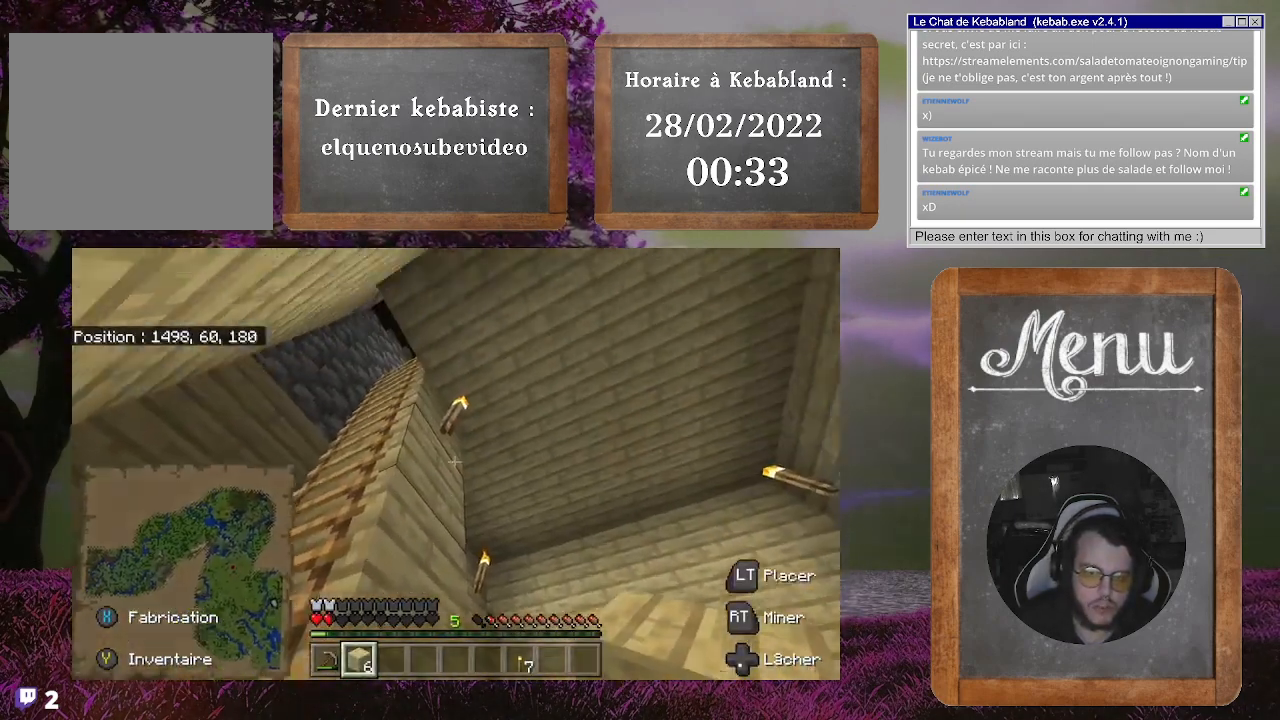
{"buttons": [], "left_stick": "up-left", "right_stick": "right", "events": [[133, "right_stick", "center"], [233, "left_stick", "up-left"], [500, "right_stick", "right"]]}
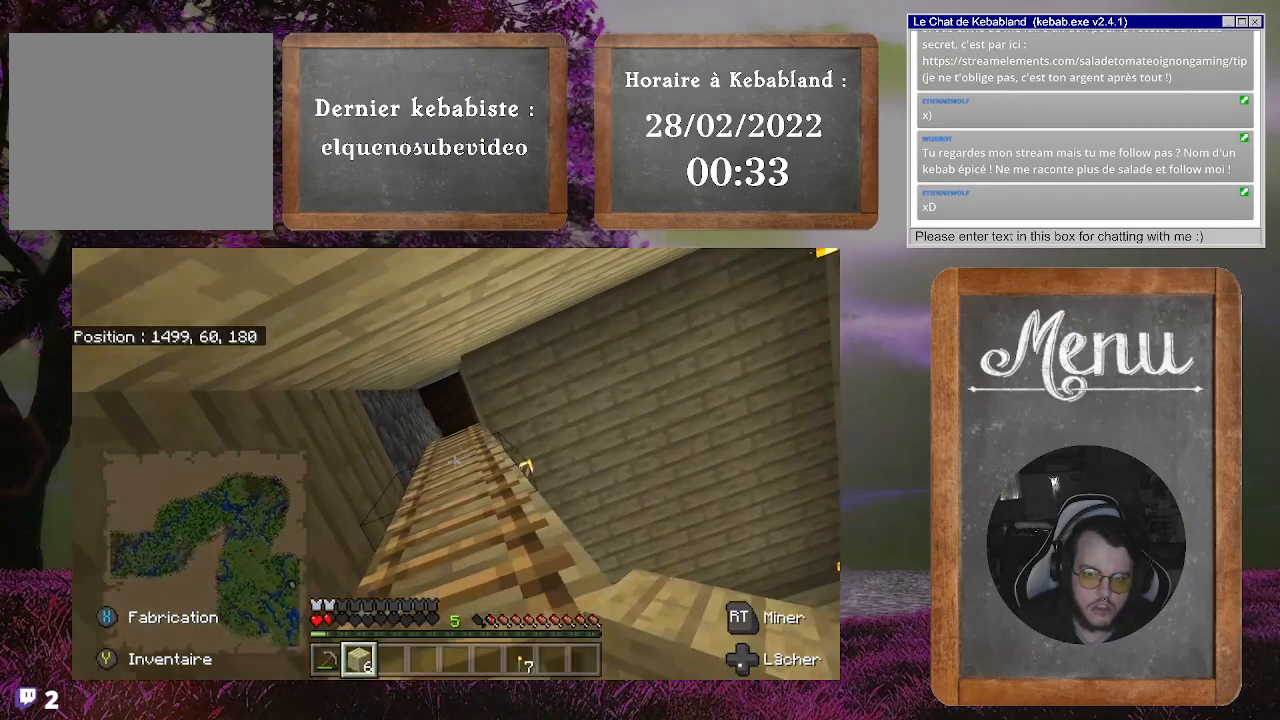
{"buttons": [], "left_stick": "up-left", "right_stick": "center", "events": [[400, "right_stick", "center"]]}
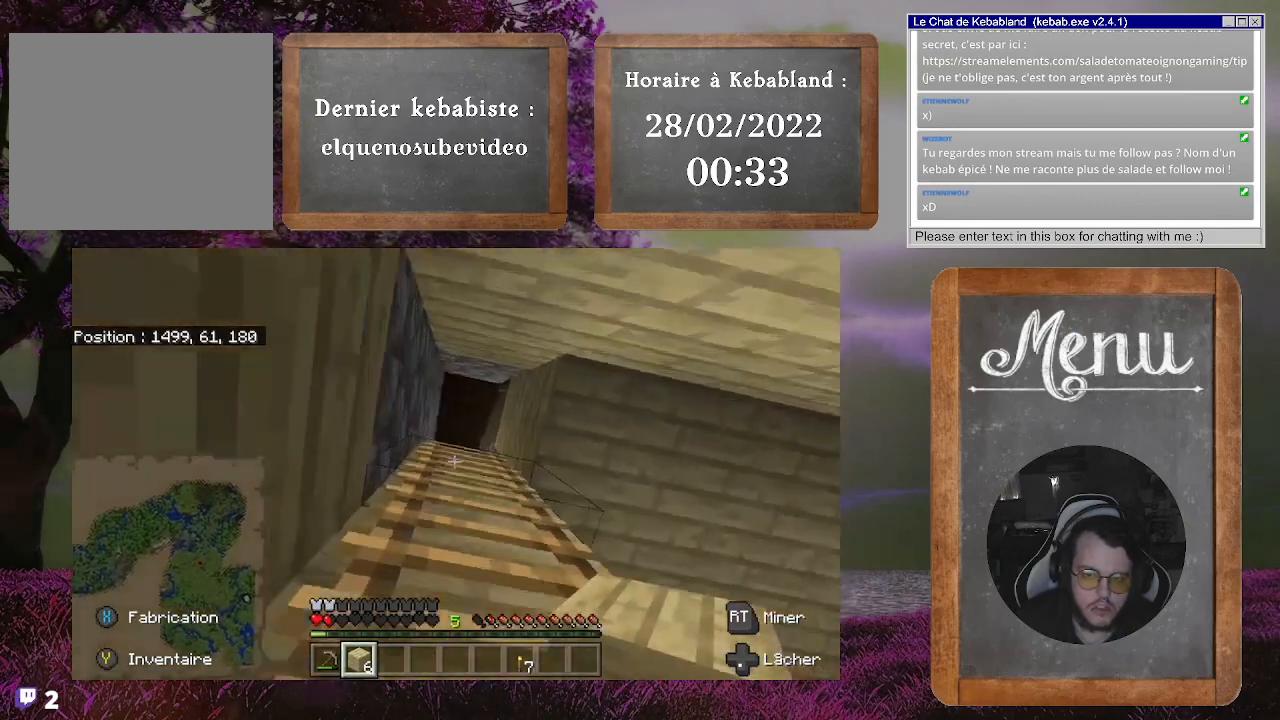
{"buttons": [], "left_stick": "up-left", "right_stick": "center", "events": [[67, "right_stick", "right"], [133, "right_stick", "down-right"], [433, "right_stick", "center"]]}
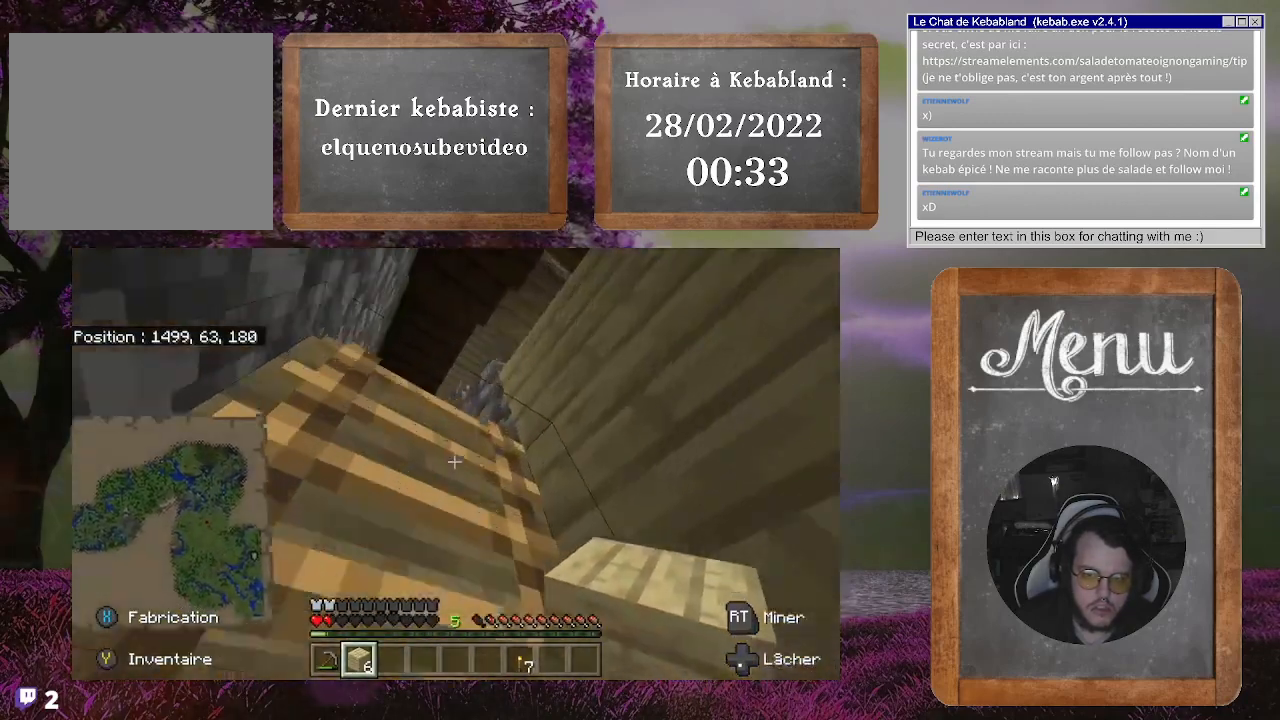
{"buttons": [], "left_stick": "center", "right_stick": "down", "events": [[33, "right_stick", "down"], [300, "left_stick", "center"]]}